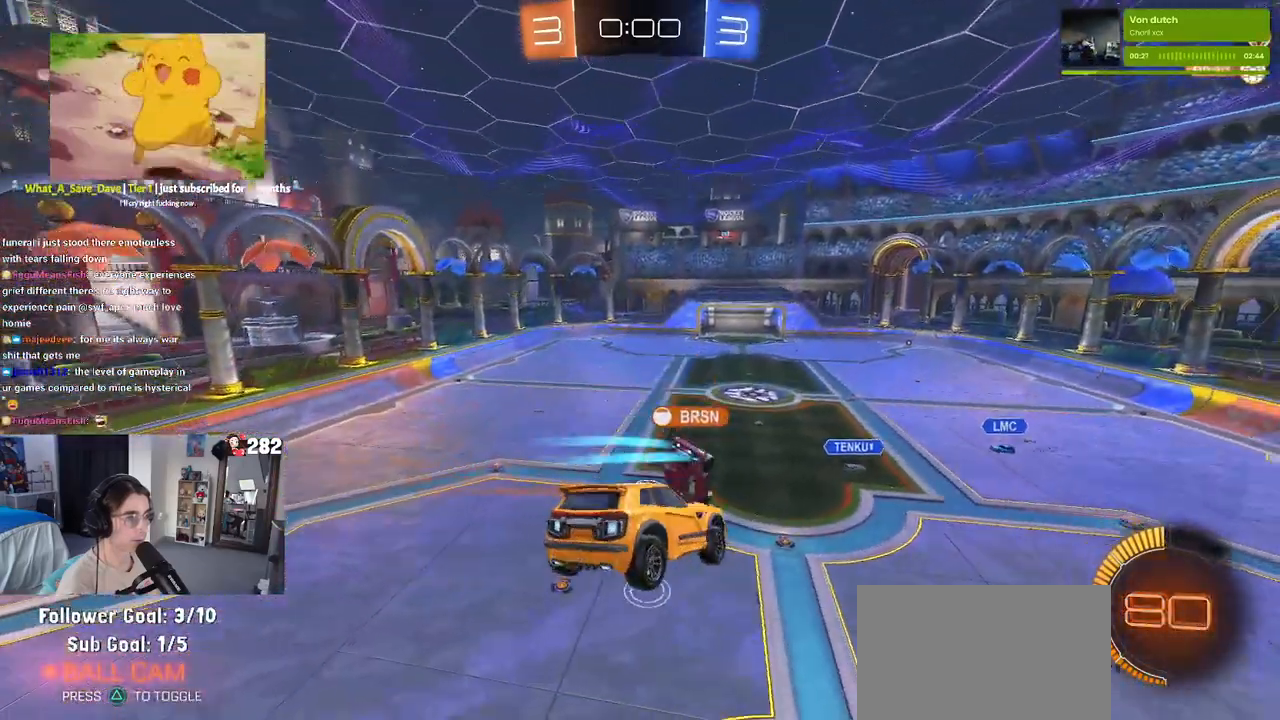
Gameplay with a controller (PlayStation layout); each line is a JSON object with the inputs held at the frame after it. "events" lists button and stick changes between this image and that frame as [ms after this image, input, new state], when the widget could be followed in between. Not read: L1 R1.
{"buttons": [], "left_stick": "center", "right_stick": "center", "events": [[33, "left_stick", "down-right"], [367, "left_stick", "center"]]}
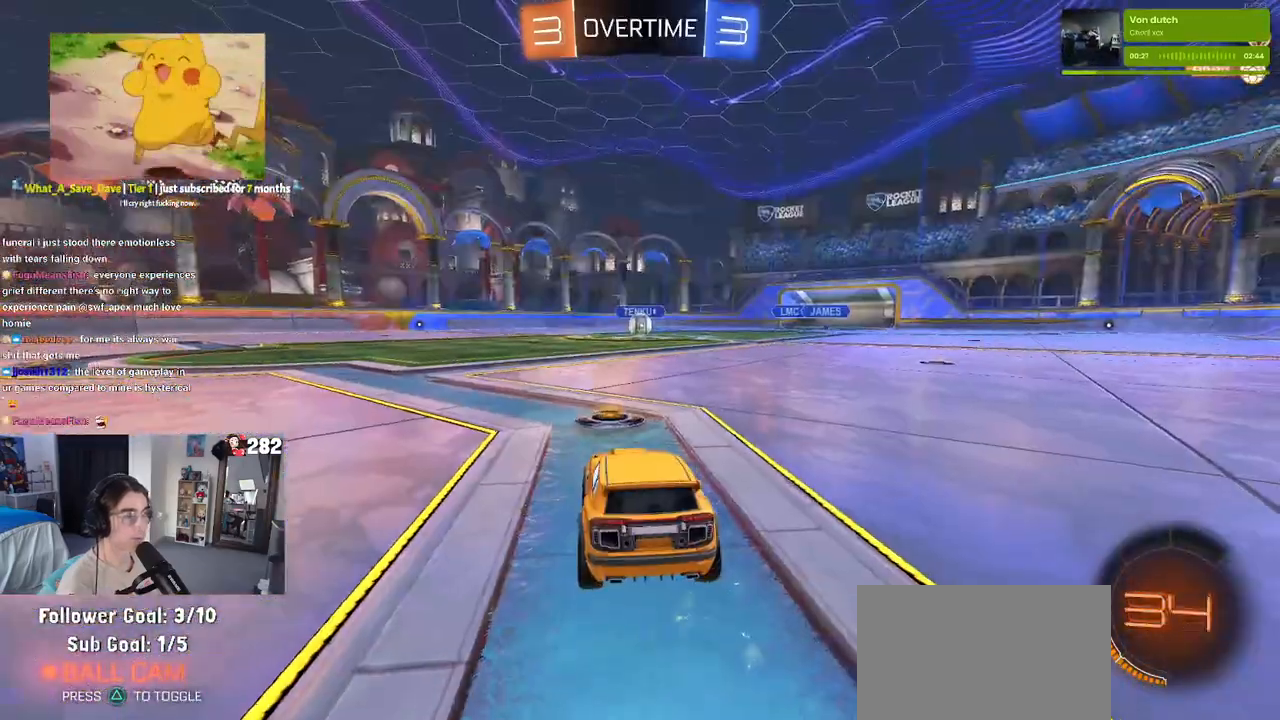
{"buttons": [], "left_stick": "center", "right_stick": "center", "events": []}
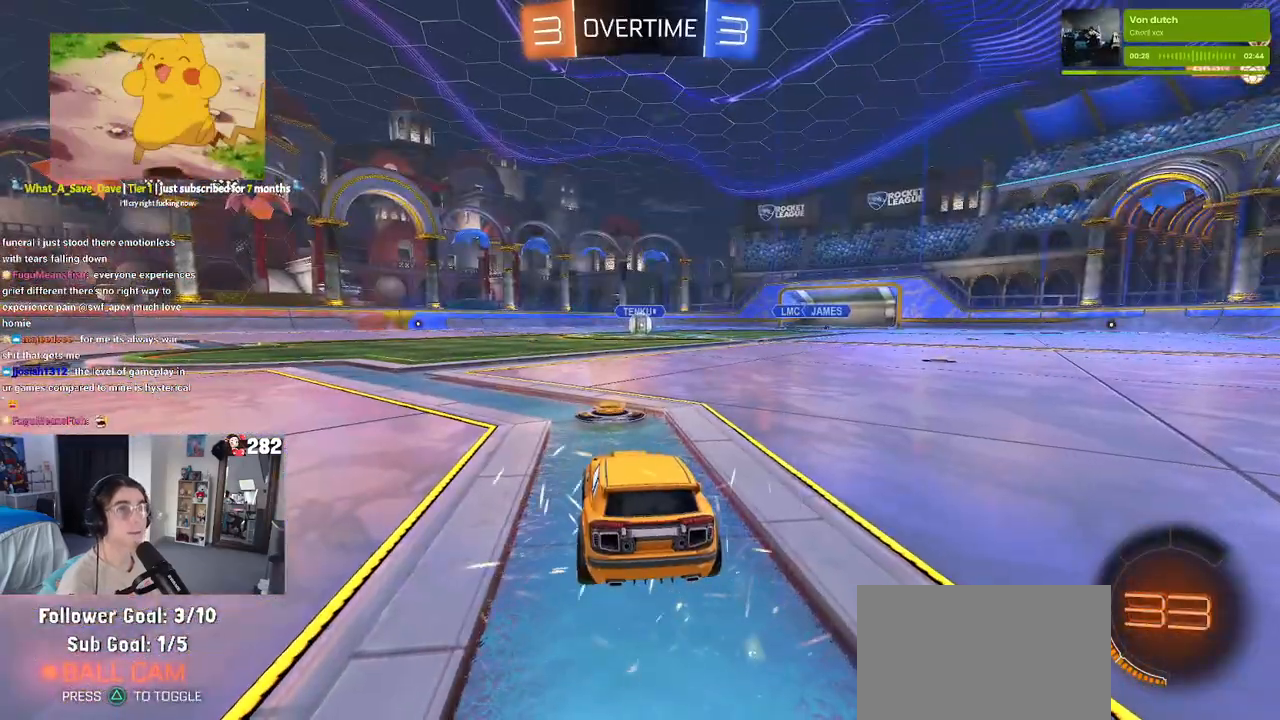
{"buttons": ["R2"], "left_stick": "center", "right_stick": "center", "events": [[300, "R2", "down"]]}
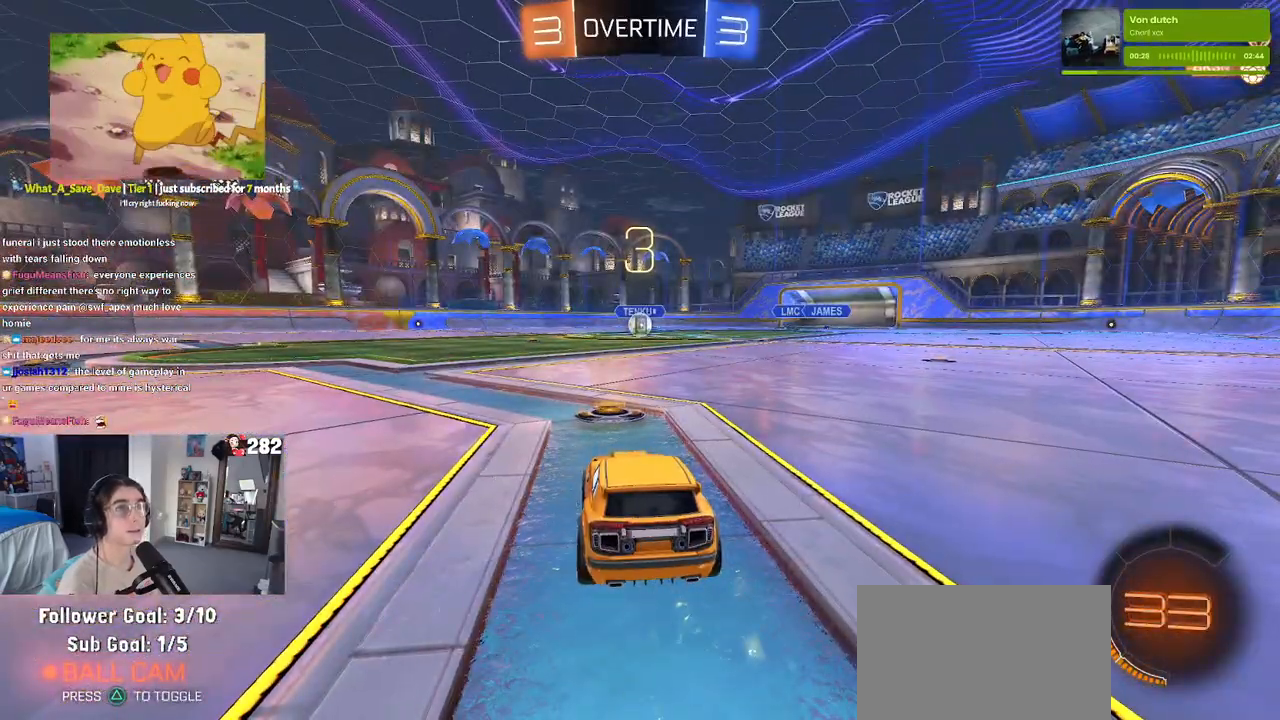
{"buttons": ["R2"], "left_stick": "center", "right_stick": "center", "events": []}
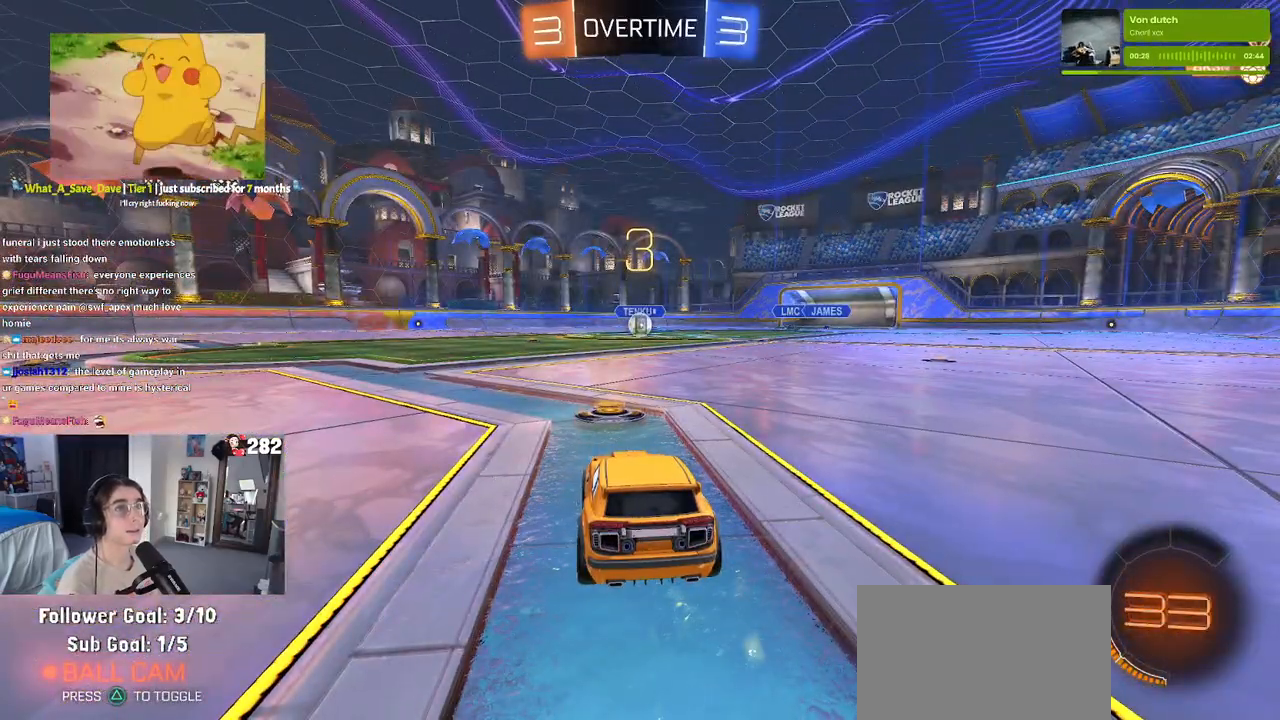
{"buttons": ["R2"], "left_stick": "center", "right_stick": "center", "events": []}
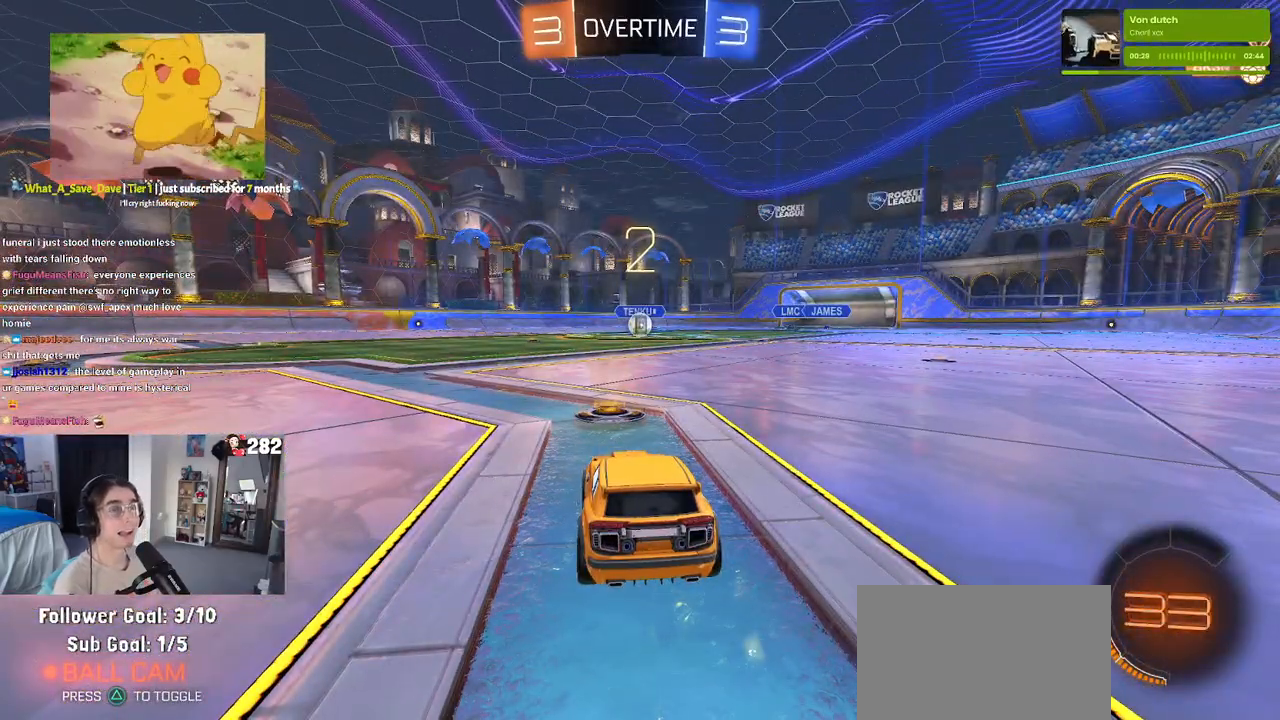
{"buttons": ["R2"], "left_stick": "center", "right_stick": "center", "events": [[367, "TRIANGLE", "down"], [467, "TRIANGLE", "up"]]}
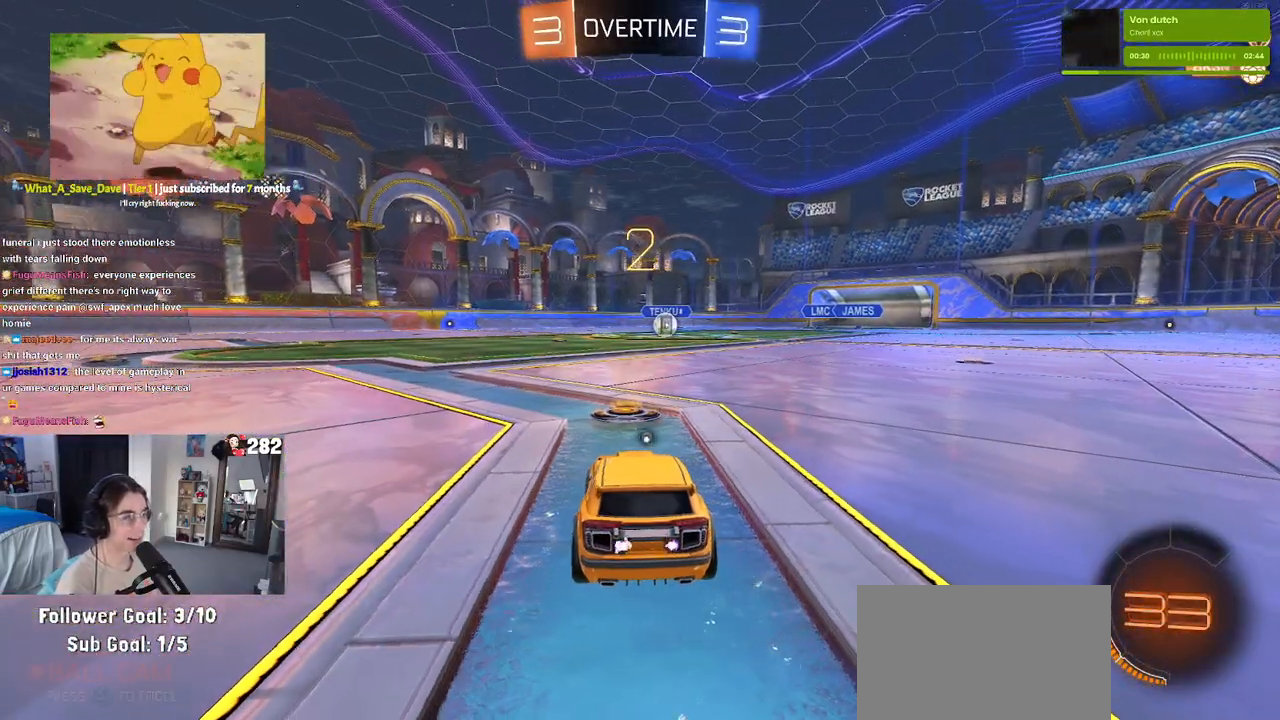
{"buttons": ["R2"], "left_stick": "center", "right_stick": "center", "events": [[200, "TRIANGLE", "down"], [317, "TRIANGLE", "up"]]}
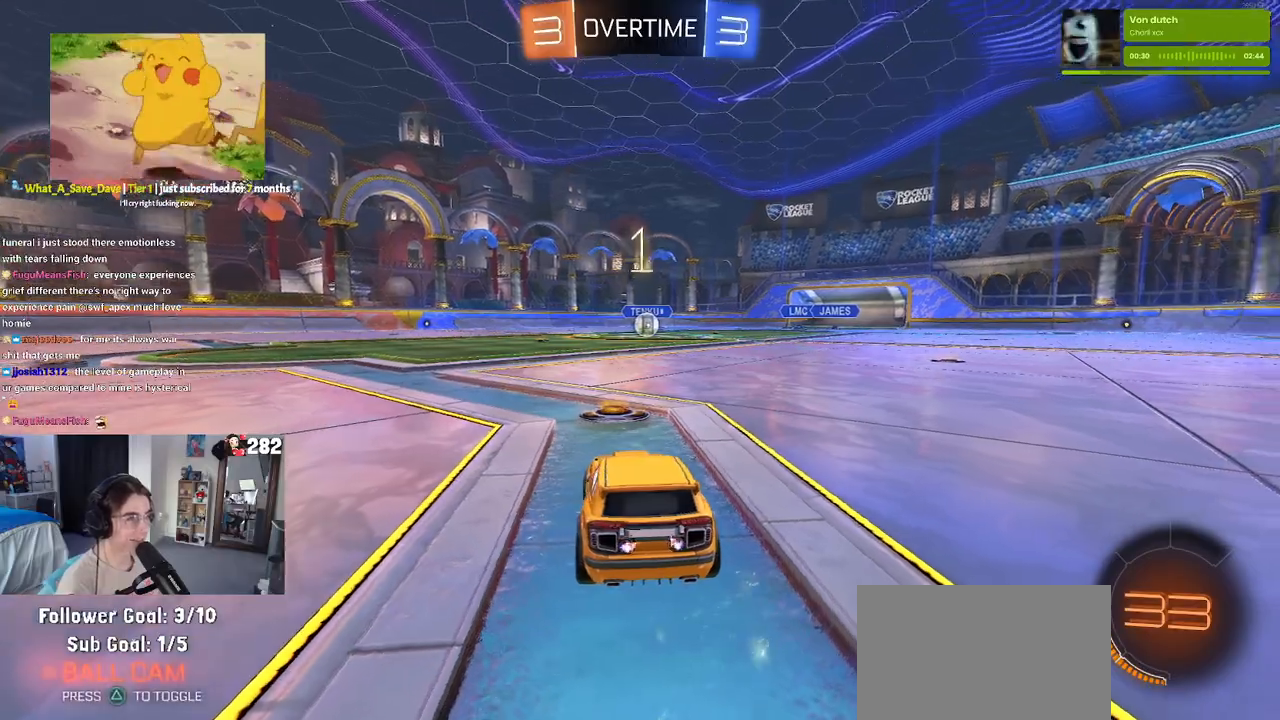
{"buttons": ["R2"], "left_stick": "center", "right_stick": "center", "events": []}
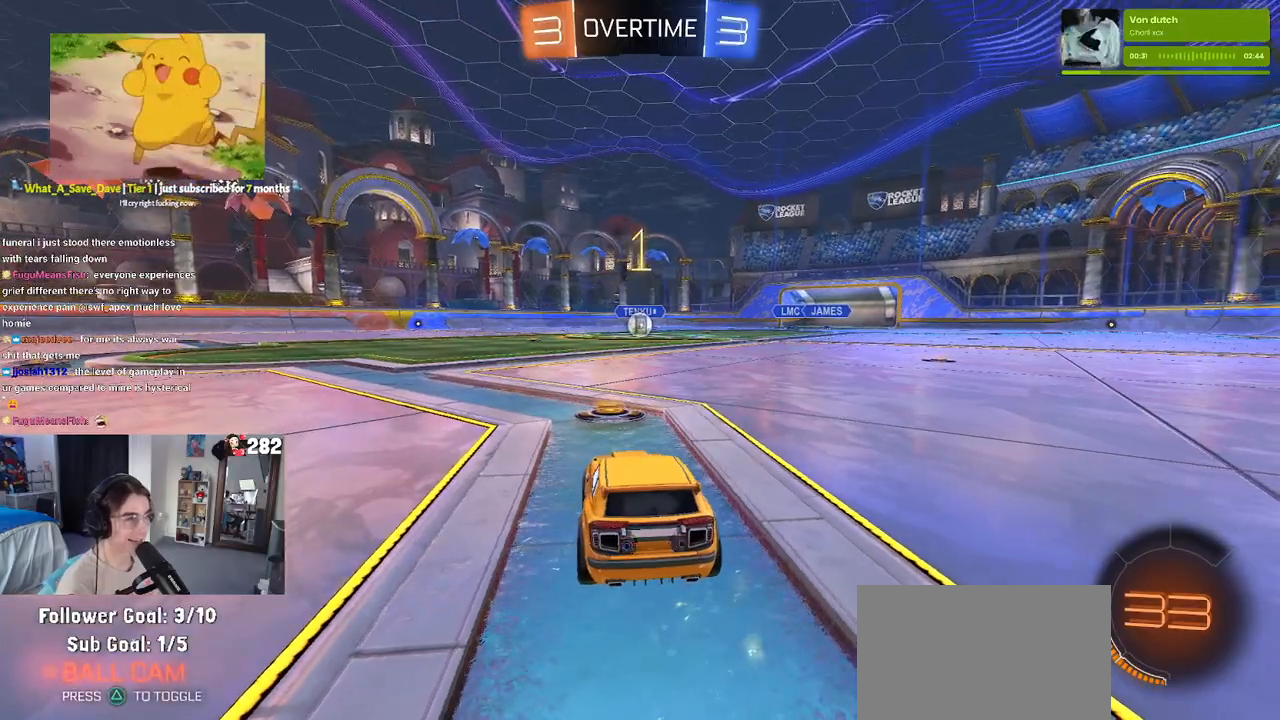
{"buttons": ["R2"], "left_stick": "center", "right_stick": "center", "events": []}
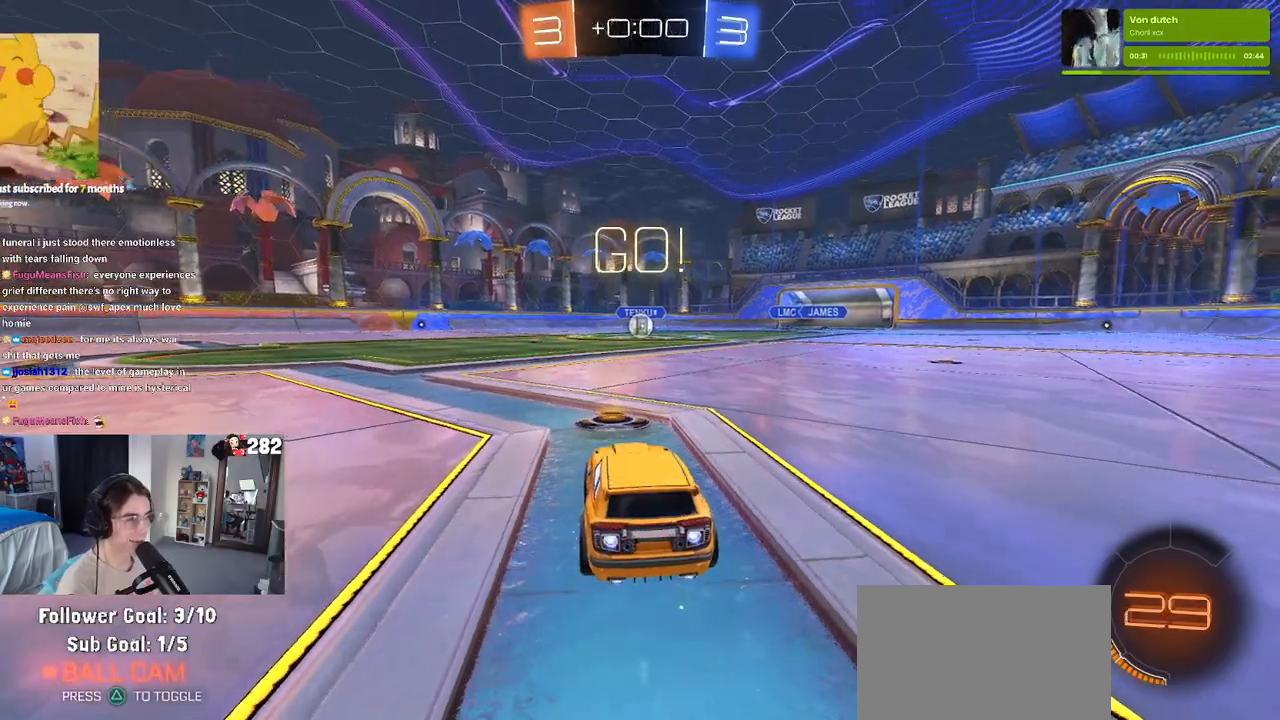
{"buttons": ["SQUARE", "R2"], "left_stick": "down", "right_stick": "center", "events": [[183, "left_stick", "right"], [250, "CROSS", "down"], [283, "left_stick", "up"], [350, "left_stick", "up-left"], [367, "CROSS", "up"], [417, "CROSS", "down"], [467, "SQUARE", "down"], [500, "CROSS", "up"], [500, "left_stick", "down"]]}
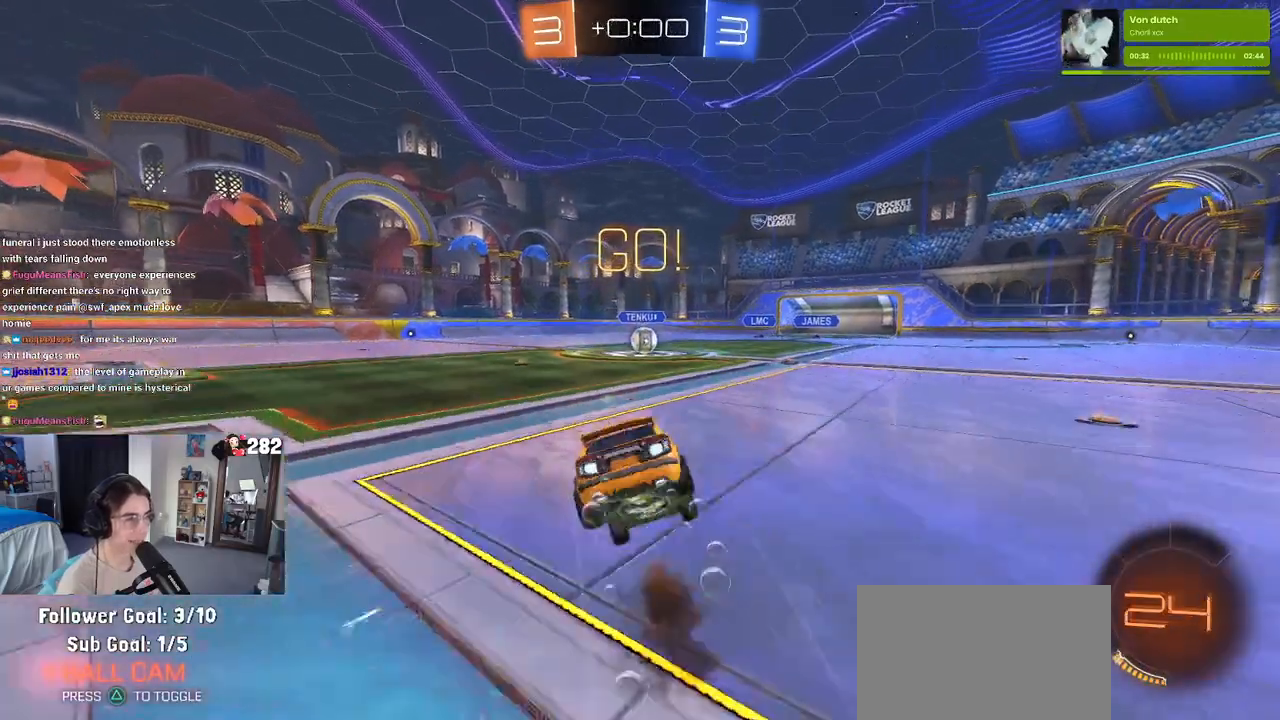
{"buttons": ["SQUARE", "R2"], "left_stick": "down-left", "right_stick": "center", "events": [[200, "left_stick", "down-left"]]}
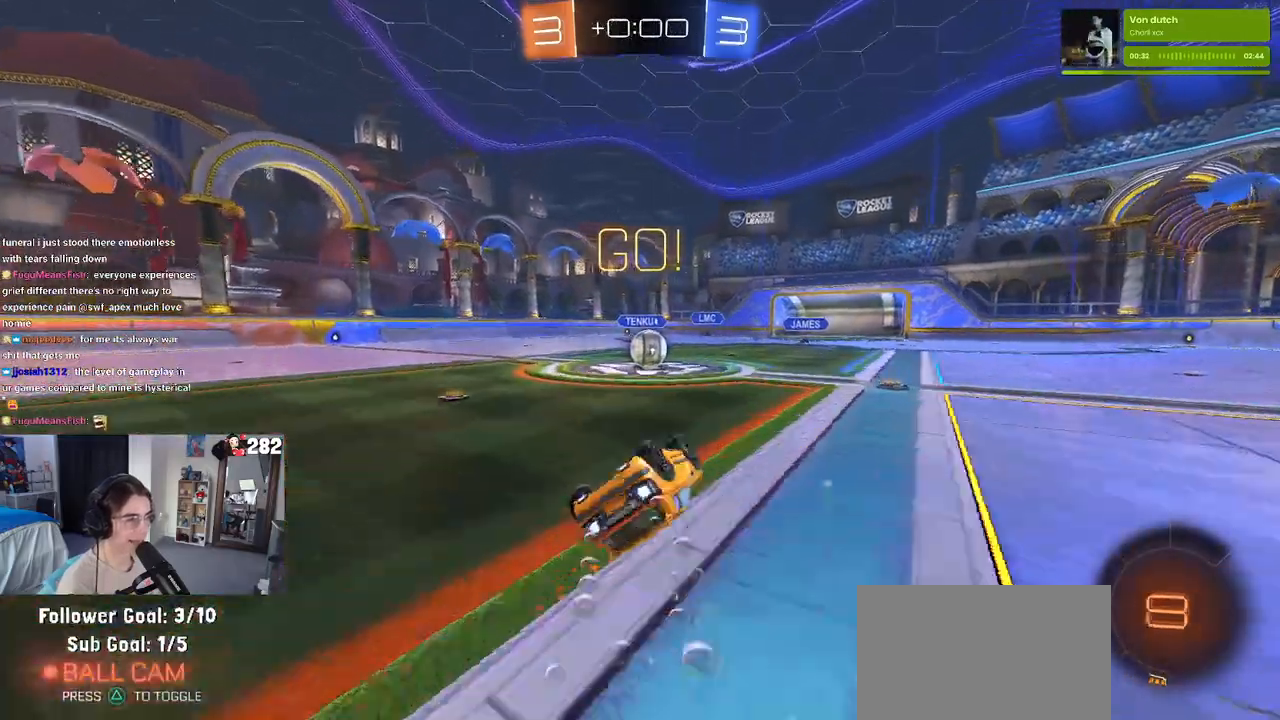
{"buttons": ["R2"], "left_stick": "right", "right_stick": "center", "events": [[267, "left_stick", "center"], [283, "SQUARE", "up"], [367, "left_stick", "right"]]}
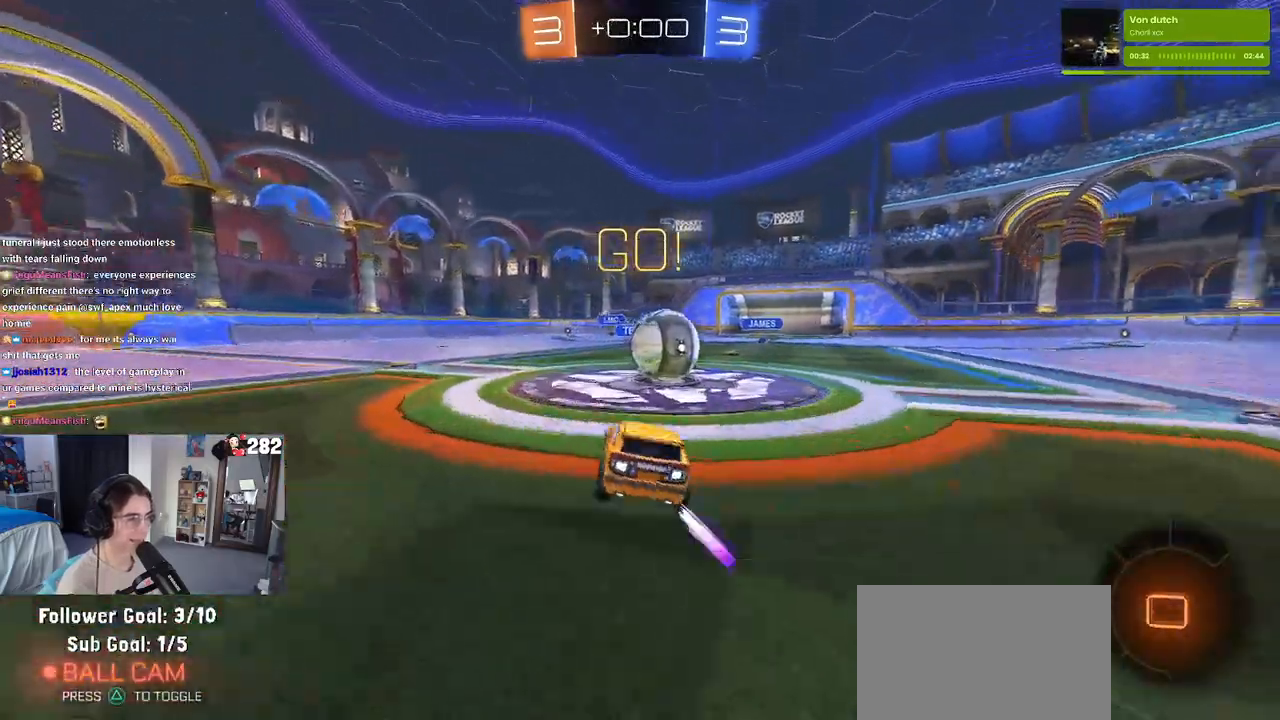
{"buttons": ["CROSS", "R2"], "left_stick": "down", "right_stick": "center", "events": [[100, "CROSS", "down"], [200, "left_stick", "up"], [267, "CROSS", "up"], [317, "CROSS", "down"], [367, "left_stick", "left"], [433, "left_stick", "down"]]}
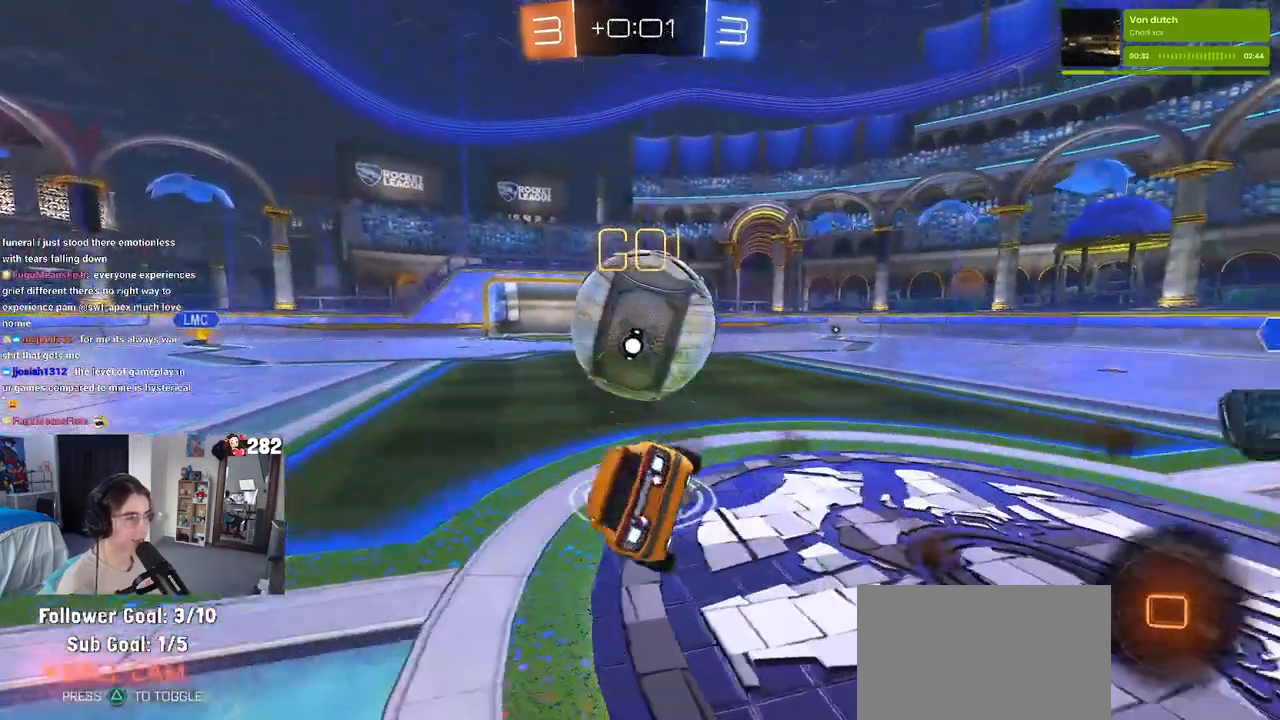
{"buttons": ["SQUARE", "R2"], "left_stick": "left", "right_stick": "center", "events": [[33, "CROSS", "up"], [233, "SQUARE", "down"], [283, "left_stick", "left"]]}
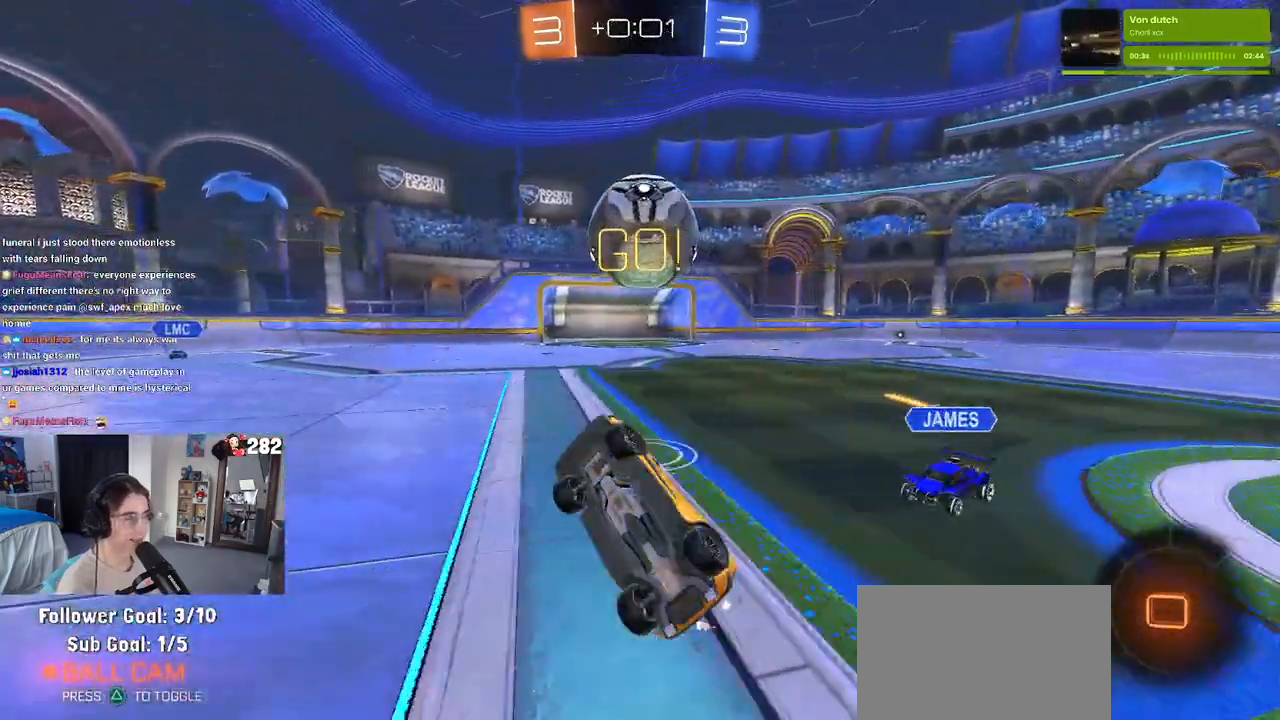
{"buttons": ["R2"], "left_stick": "right", "right_stick": "center", "events": [[150, "SQUARE", "up"], [167, "left_stick", "up"], [250, "left_stick", "center"], [433, "left_stick", "right"]]}
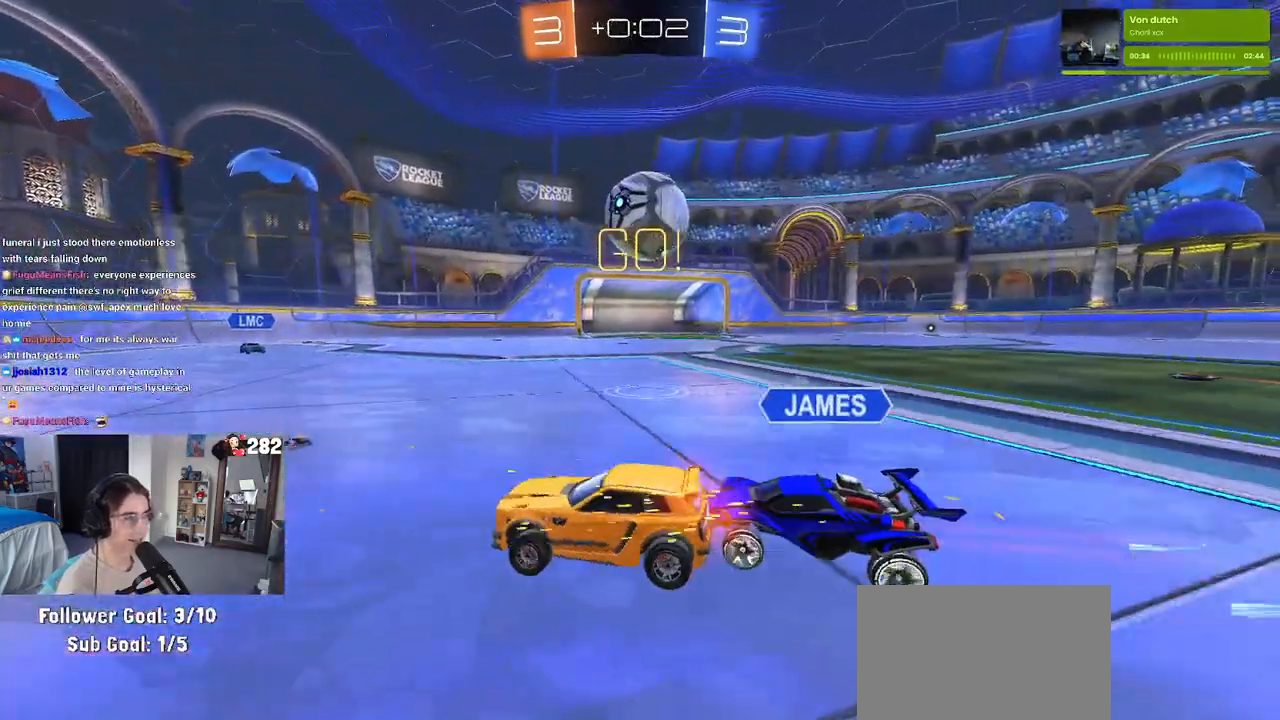
{"buttons": [], "left_stick": "center", "right_stick": "center", "events": [[83, "left_stick", "center"], [167, "left_stick", "left"], [367, "left_stick", "center"], [383, "R2", "up"]]}
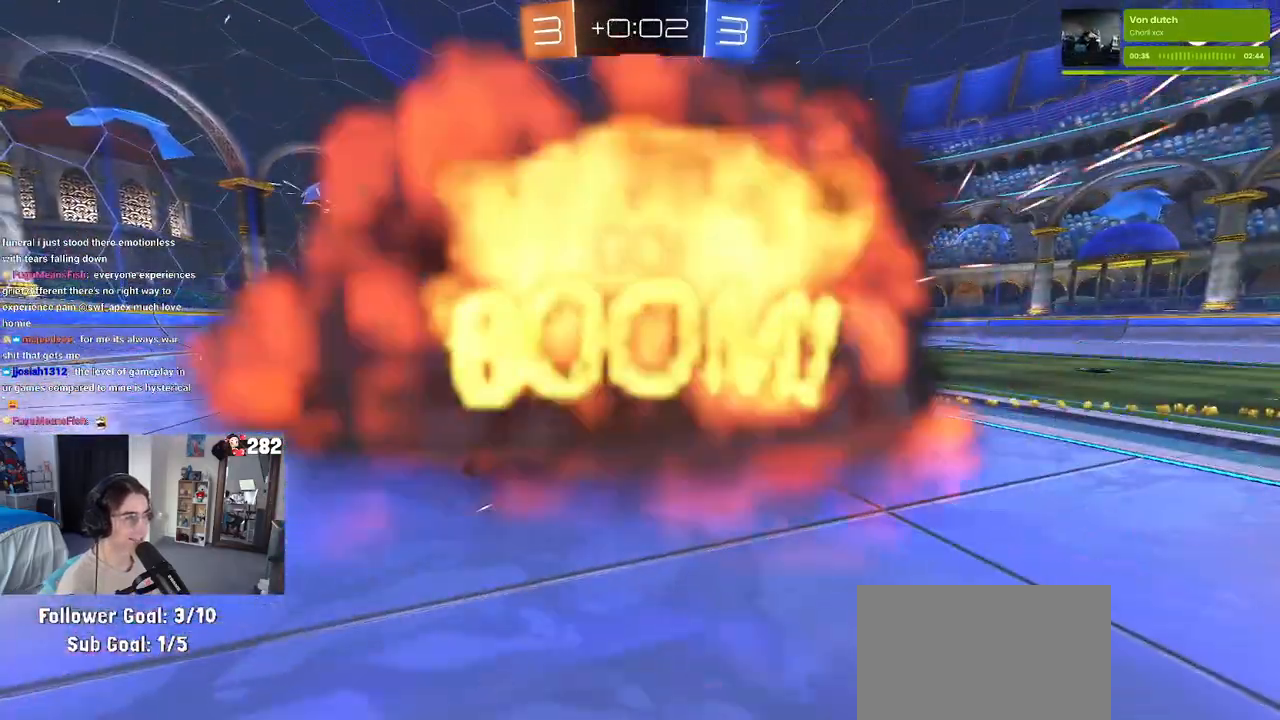
{"buttons": ["R2"], "left_stick": "center", "right_stick": "center", "events": [[133, "R2", "down"]]}
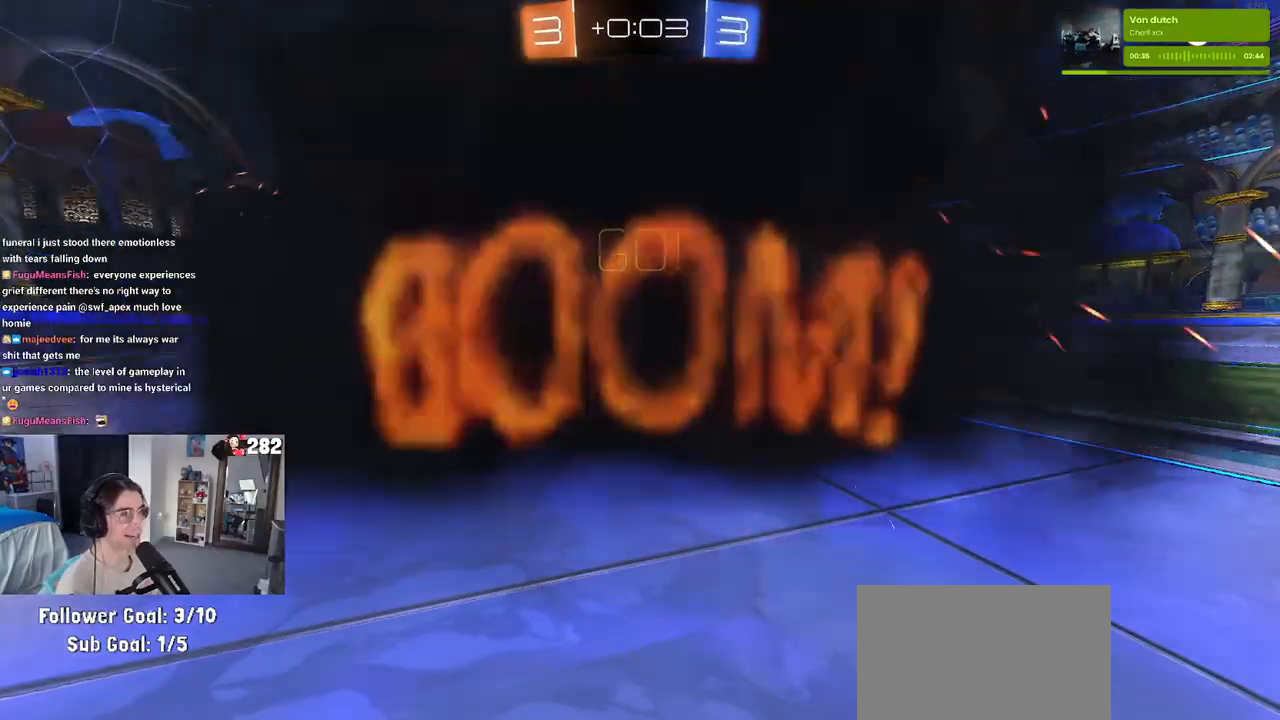
{"buttons": ["R2"], "left_stick": "center", "right_stick": "center", "events": []}
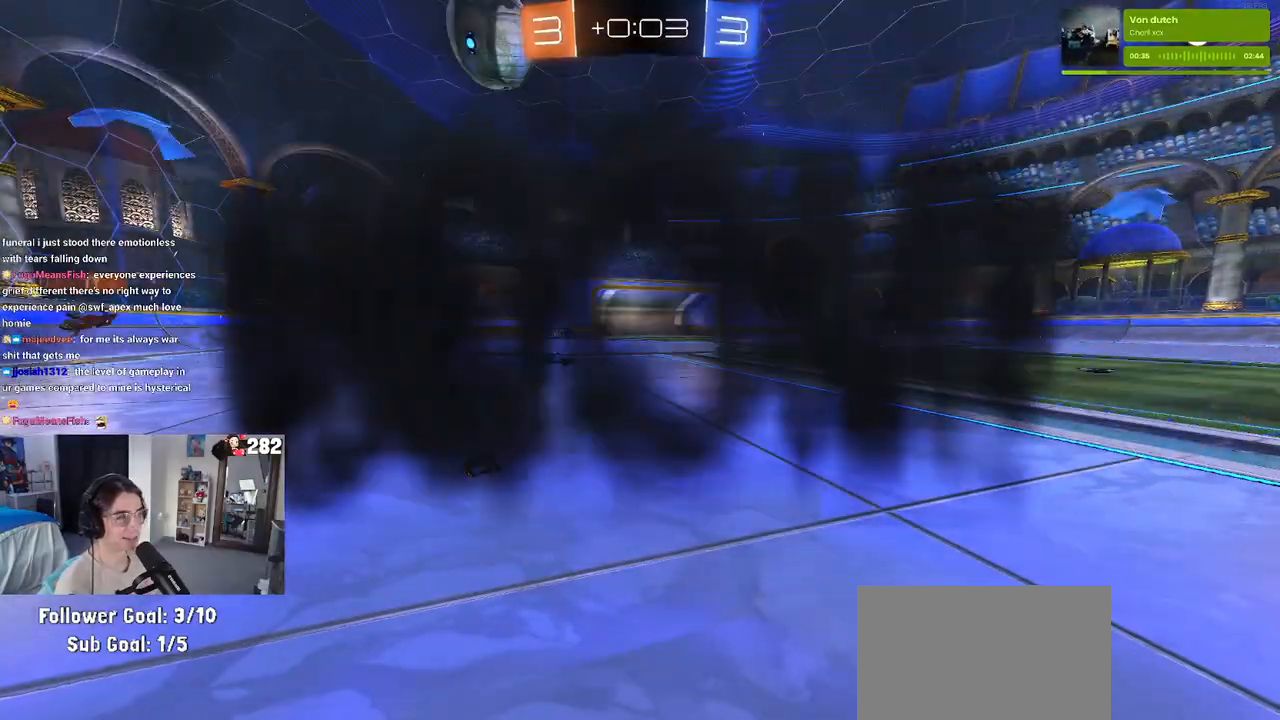
{"buttons": ["R2"], "left_stick": "center", "right_stick": "center", "events": []}
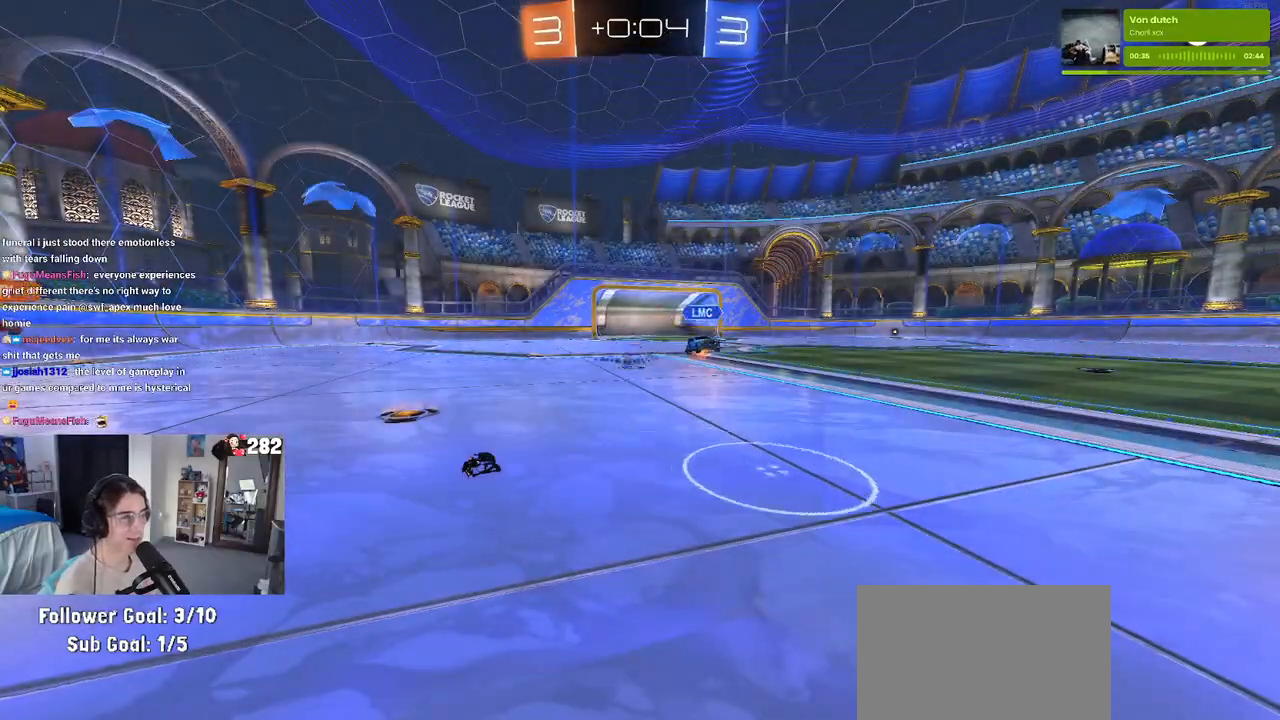
{"buttons": ["R2"], "left_stick": "center", "right_stick": "center", "events": []}
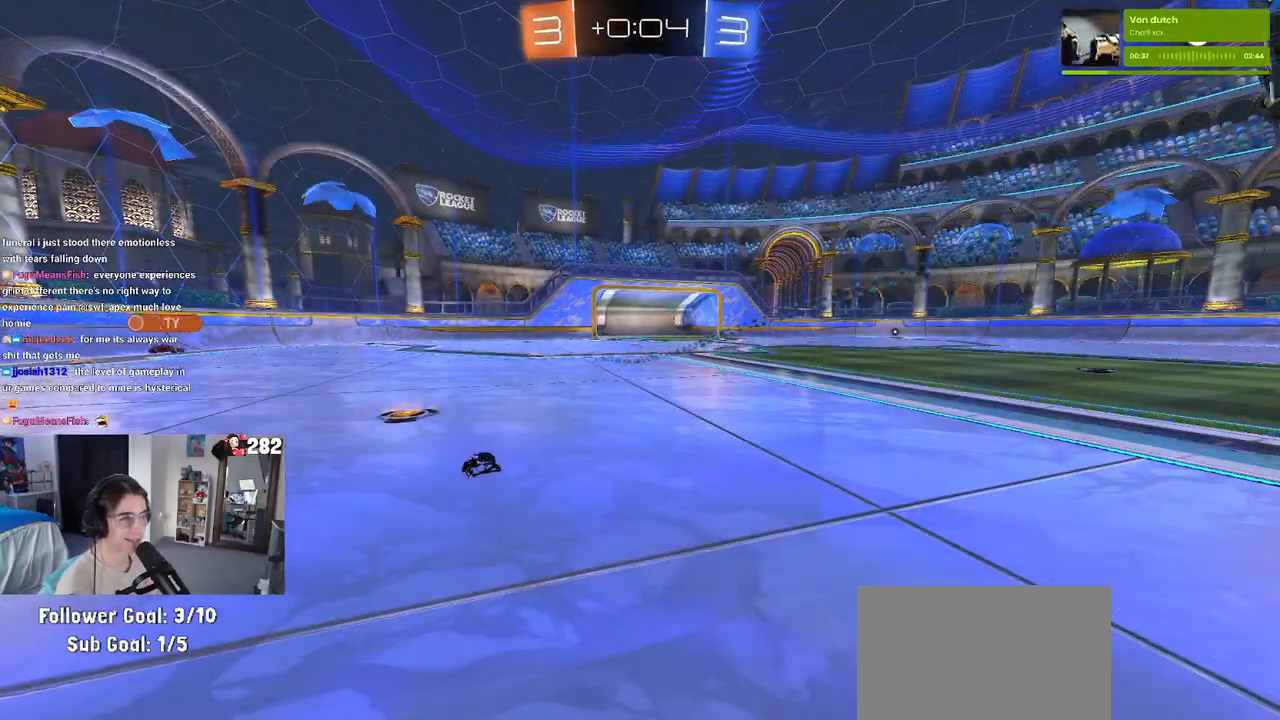
{"buttons": ["R2"], "left_stick": "center", "right_stick": "center", "events": []}
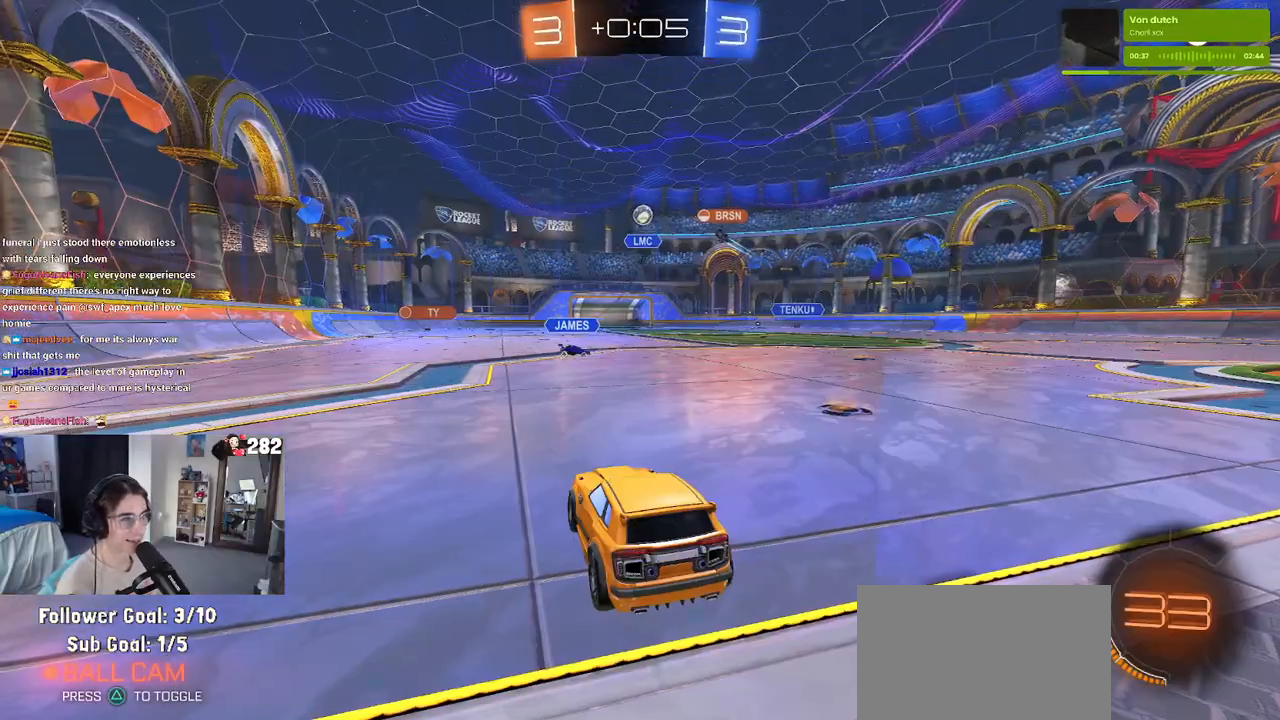
{"buttons": ["R2"], "left_stick": "right", "right_stick": "center", "events": [[300, "left_stick", "right"]]}
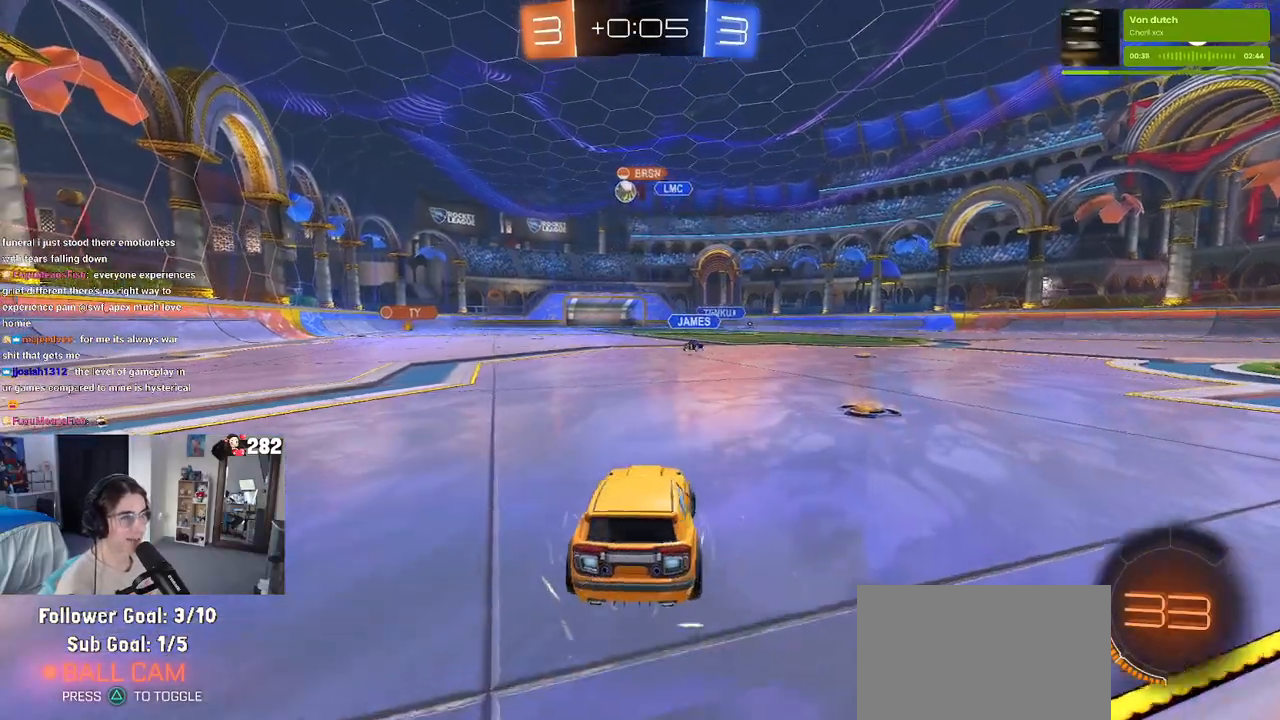
{"buttons": ["R2"], "left_stick": "left", "right_stick": "center", "events": [[250, "left_stick", "center"], [300, "left_stick", "left"], [350, "SQUARE", "down"], [483, "SQUARE", "up"]]}
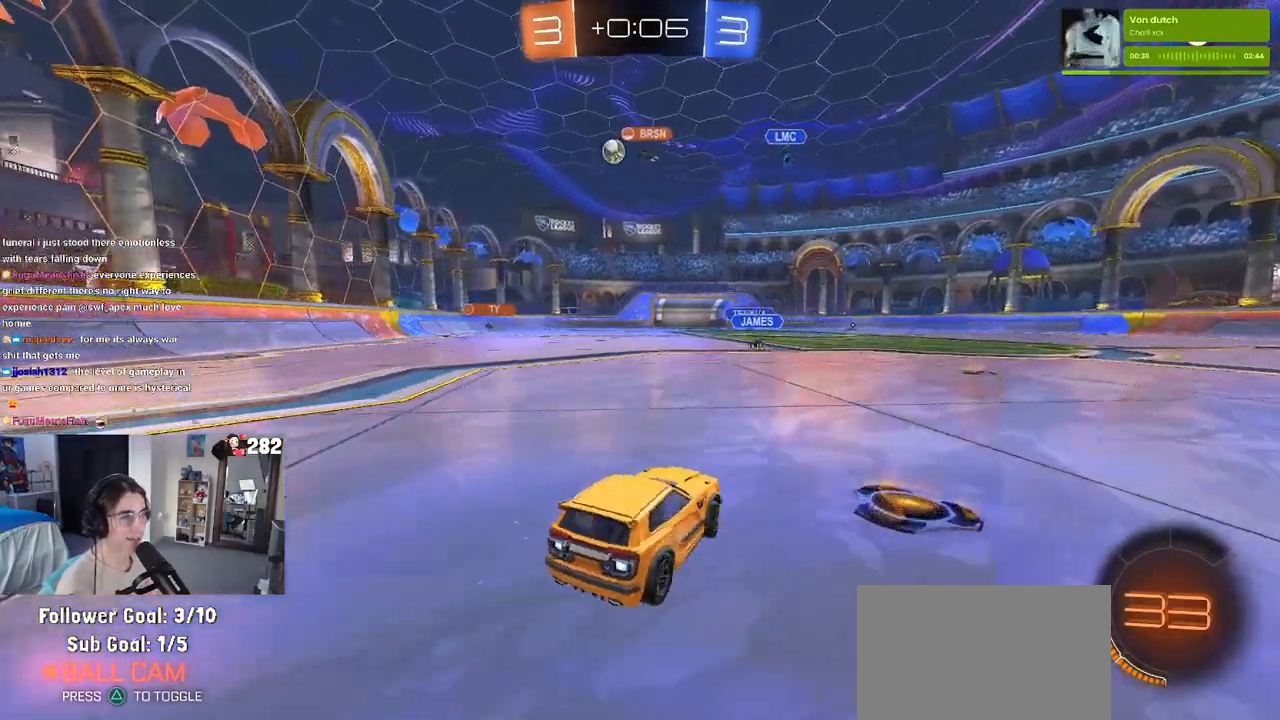
{"buttons": ["TRIANGLE", "R2"], "left_stick": "left", "right_stick": "center", "events": [[400, "TRIANGLE", "down"]]}
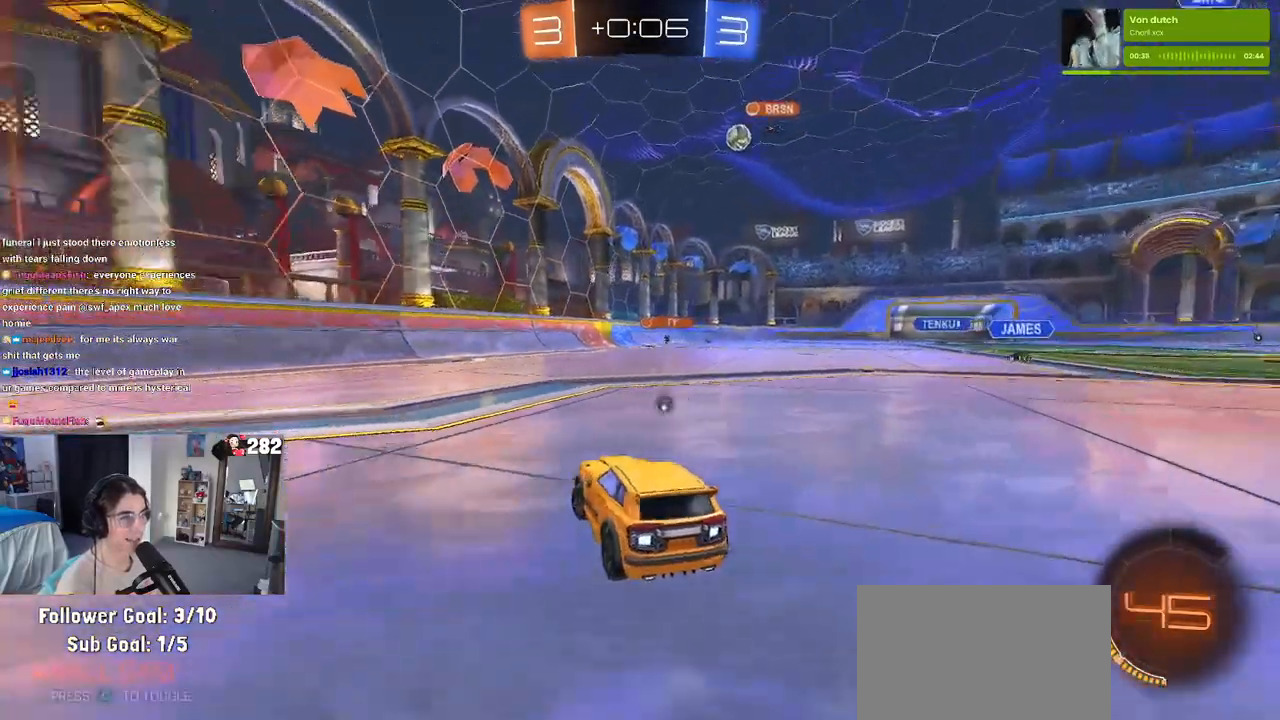
{"buttons": ["R2"], "left_stick": "left", "right_stick": "center", "events": [[33, "TRIANGLE", "up"], [217, "TRIANGLE", "down"], [300, "TRIANGLE", "up"]]}